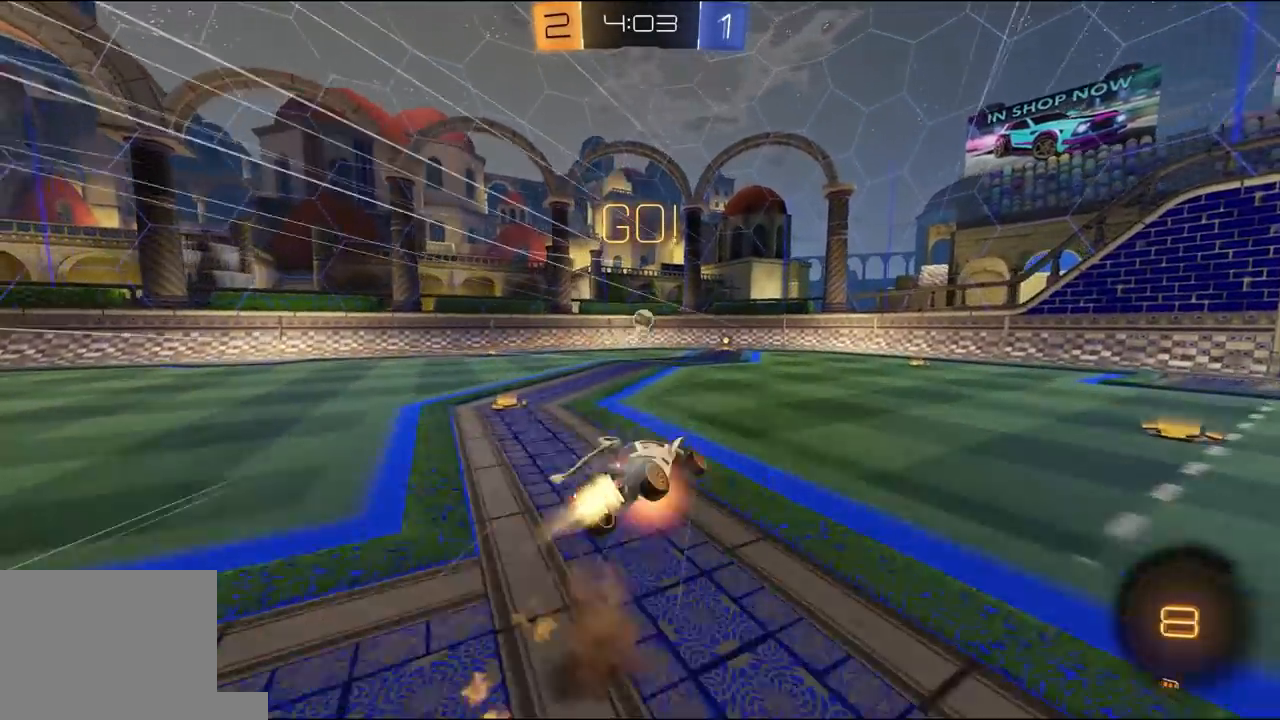
Gameplay with a controller (Xbox layout); each line is a JSON object with the inputs held at the frame after it (dt_ms = milliseconds from this image to that frame). "events" lists button and stick changes between this image and that frame as [ms after this image, input, new state], when the widget could be followed in between.
{"dt_ms": 500, "buttons": ["L1", "R2"], "left_stick": "down-left", "right_stick": "center", "events": [[17, "L3", "up"], [50, "R1", "up"], [150, "R2", "up"], [483, "R2", "down"]]}
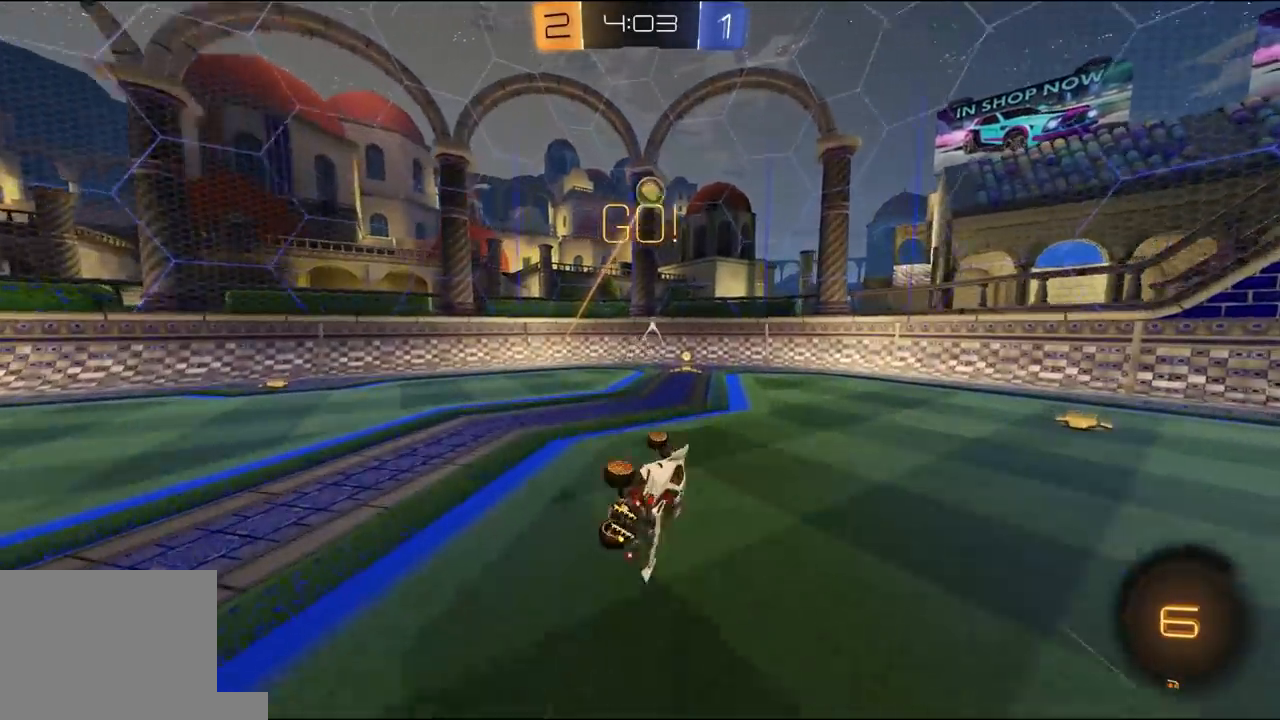
{"dt_ms": 500, "buttons": ["L2"], "left_stick": "center", "right_stick": "center", "events": [[150, "L1", "up"], [217, "left_stick", "center"], [350, "R2", "up"], [383, "L2", "down"]]}
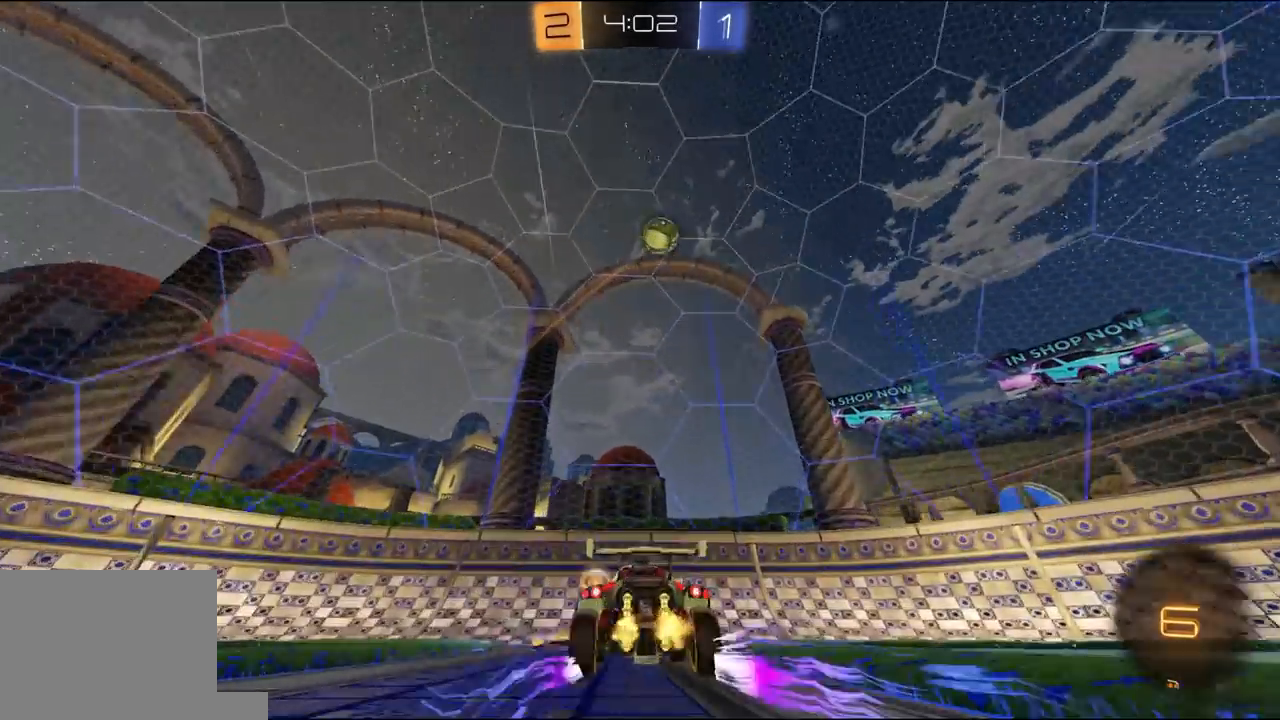
{"dt_ms": 500, "buttons": ["L1", "R2"], "left_stick": "right", "right_stick": "center", "events": [[117, "left_stick", "right"], [250, "L2", "up"], [350, "R2", "down"], [383, "L1", "down"]]}
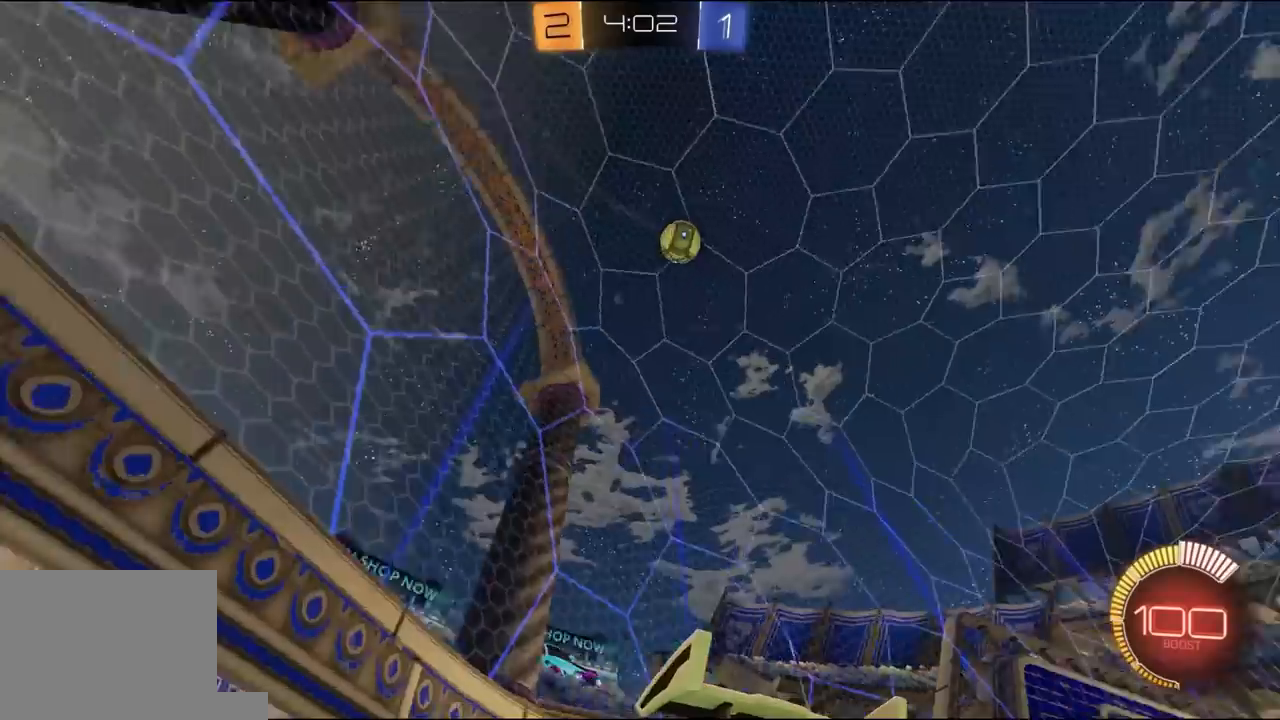
{"dt_ms": 500, "buttons": ["R2"], "left_stick": "right", "right_stick": "center", "events": [[83, "L1", "up"]]}
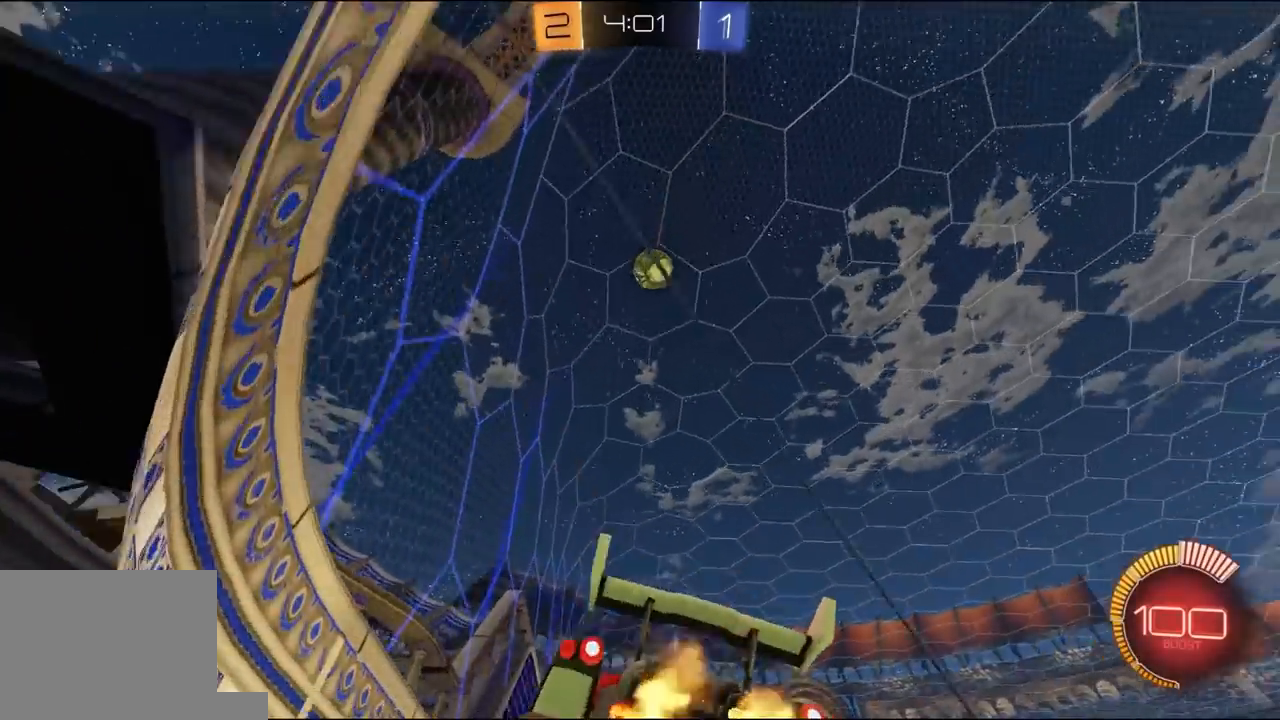
{"dt_ms": 500, "buttons": ["A", "X", "R2"], "left_stick": "center", "right_stick": "center", "events": [[83, "left_stick", "center"], [150, "left_stick", "left"], [250, "A", "down"], [250, "left_stick", "down"], [317, "L3", "down"], [383, "A", "up"], [383, "L3", "up"], [417, "left_stick", "center"], [450, "A", "down"], [483, "X", "down"]]}
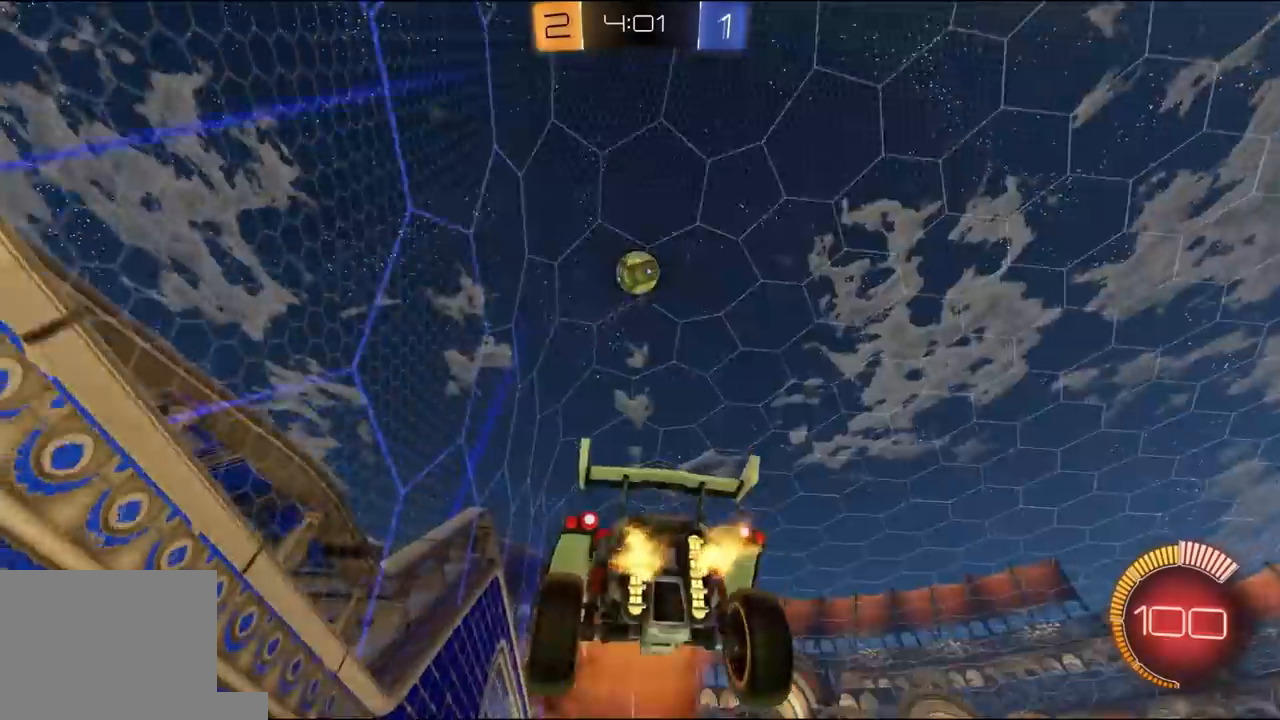
{"dt_ms": 500, "buttons": ["R2"], "left_stick": "down-left", "right_stick": "center", "events": [[17, "left_stick", "down-right"], [50, "A", "up"], [117, "R1", "down"], [117, "left_stick", "up-right"], [317, "R1", "up"], [317, "left_stick", "up-left"], [350, "X", "up"], [383, "left_stick", "down-left"]]}
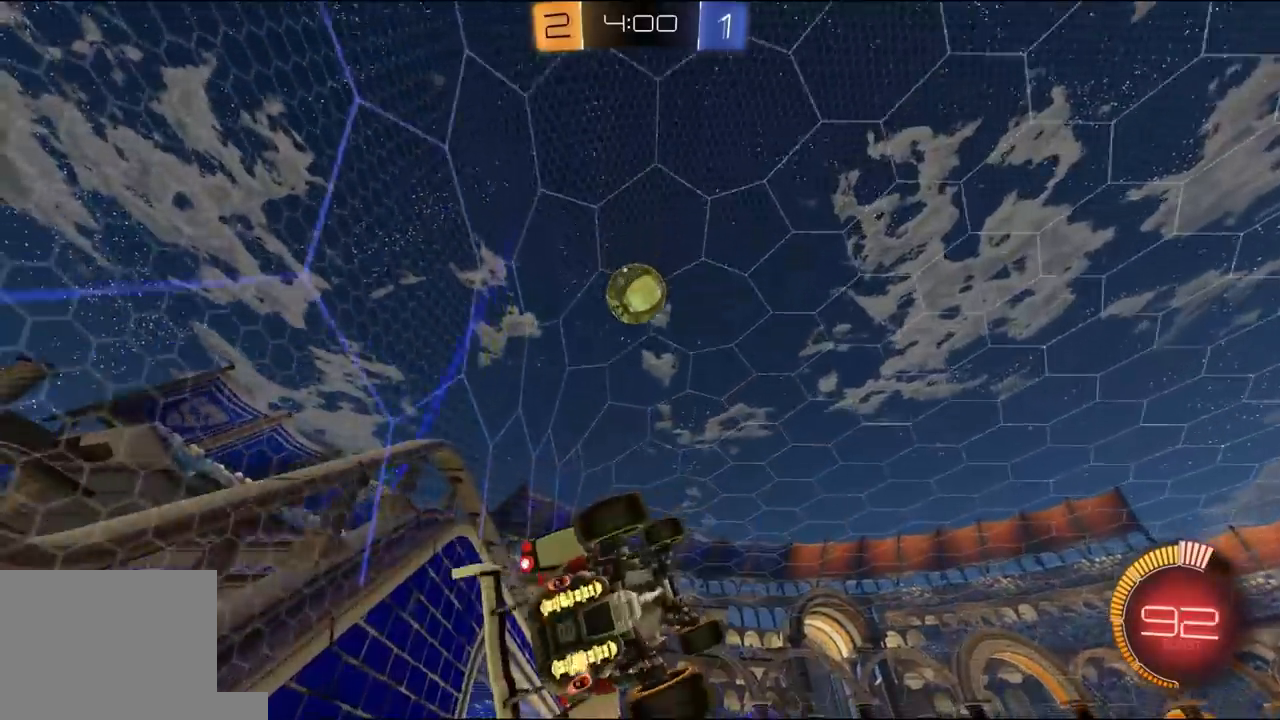
{"dt_ms": 500, "buttons": ["R2"], "left_stick": "up-left", "right_stick": "center"}
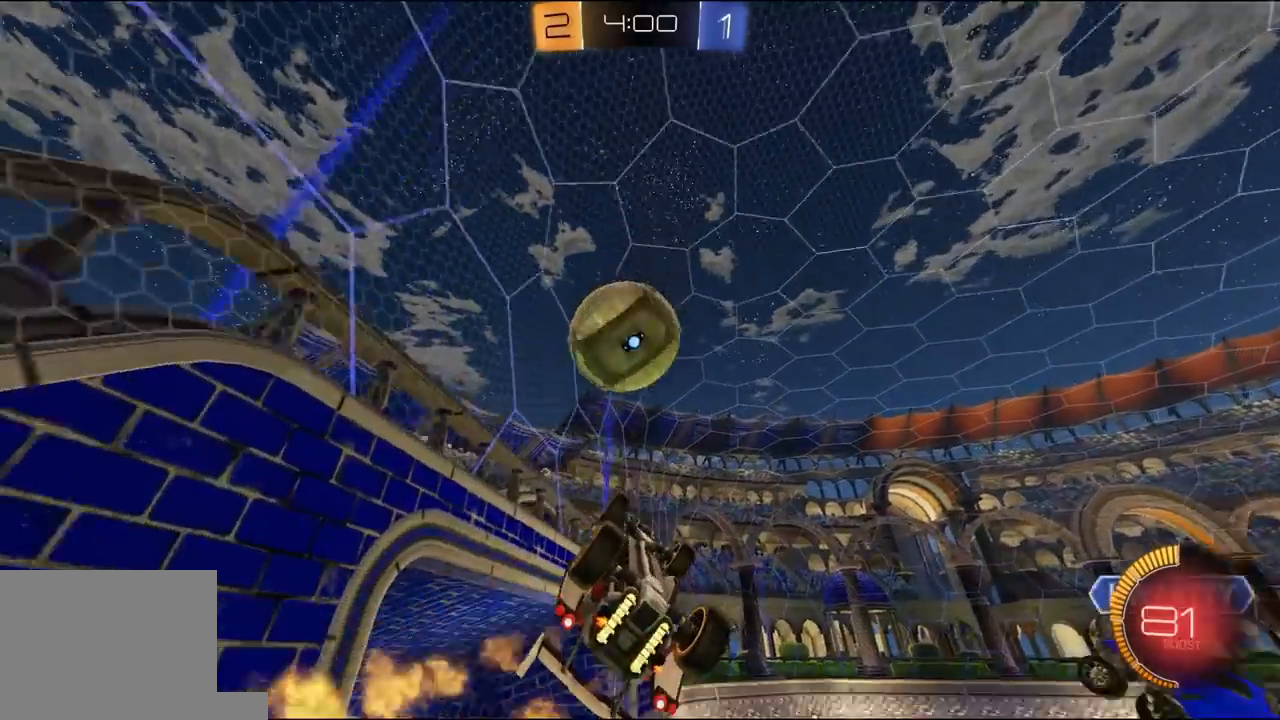
{"dt_ms": 1000, "buttons": ["R2"], "left_stick": "down-right", "right_stick": "center"}
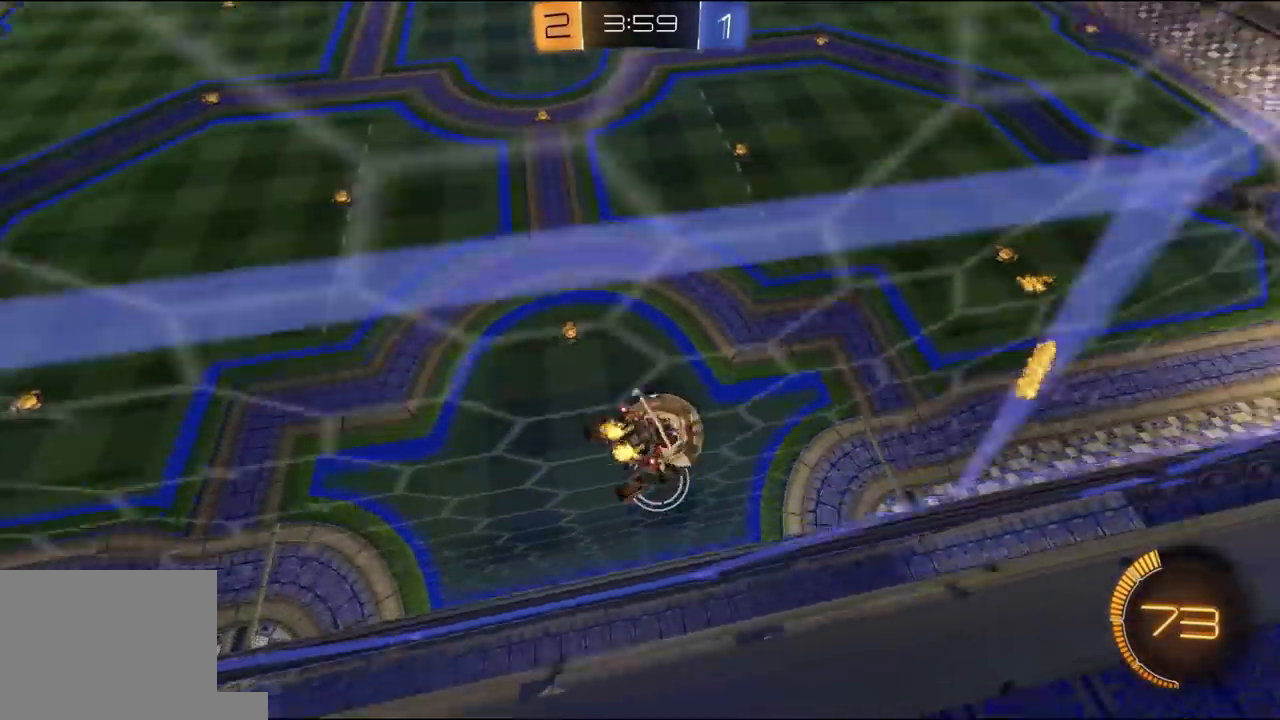
{"dt_ms": 1000, "buttons": ["R1", "R2"], "left_stick": "up", "right_stick": "center"}
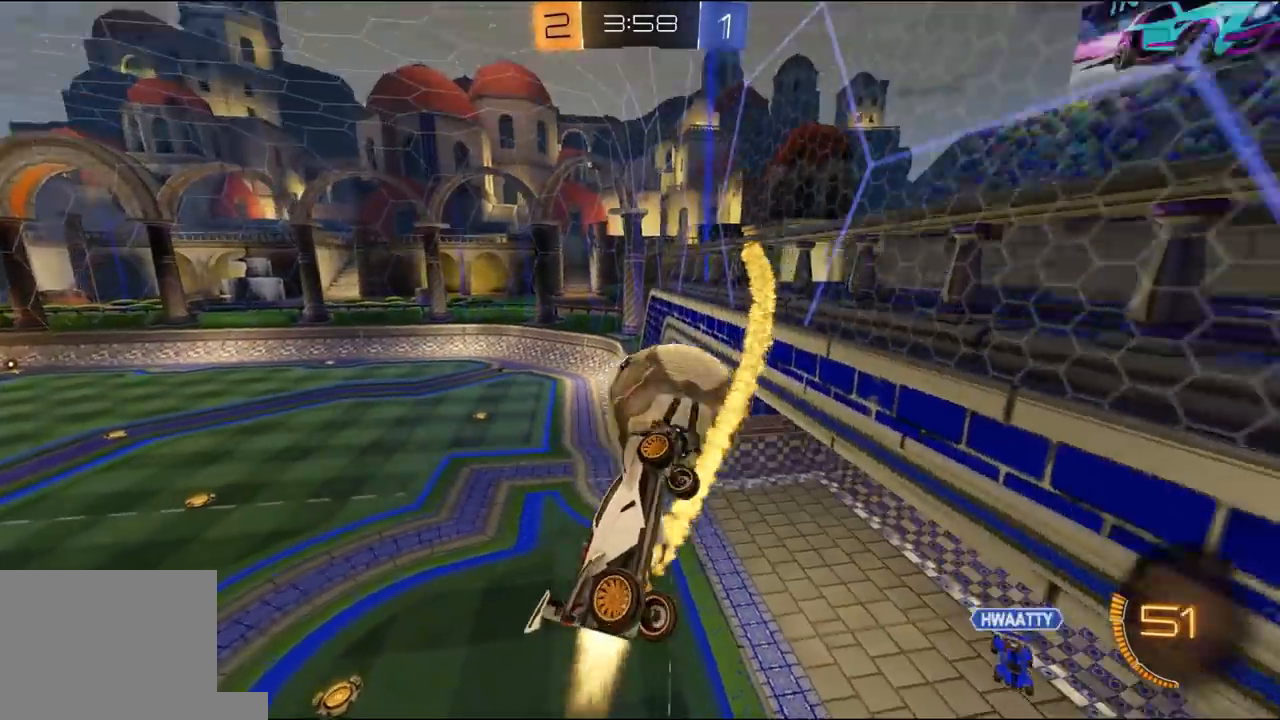
{"dt_ms": 500, "buttons": ["R1", "R2"], "left_stick": "down-left", "right_stick": "center", "events": [[183, "left_stick", "down-right"], [433, "left_stick", "down-left"]]}
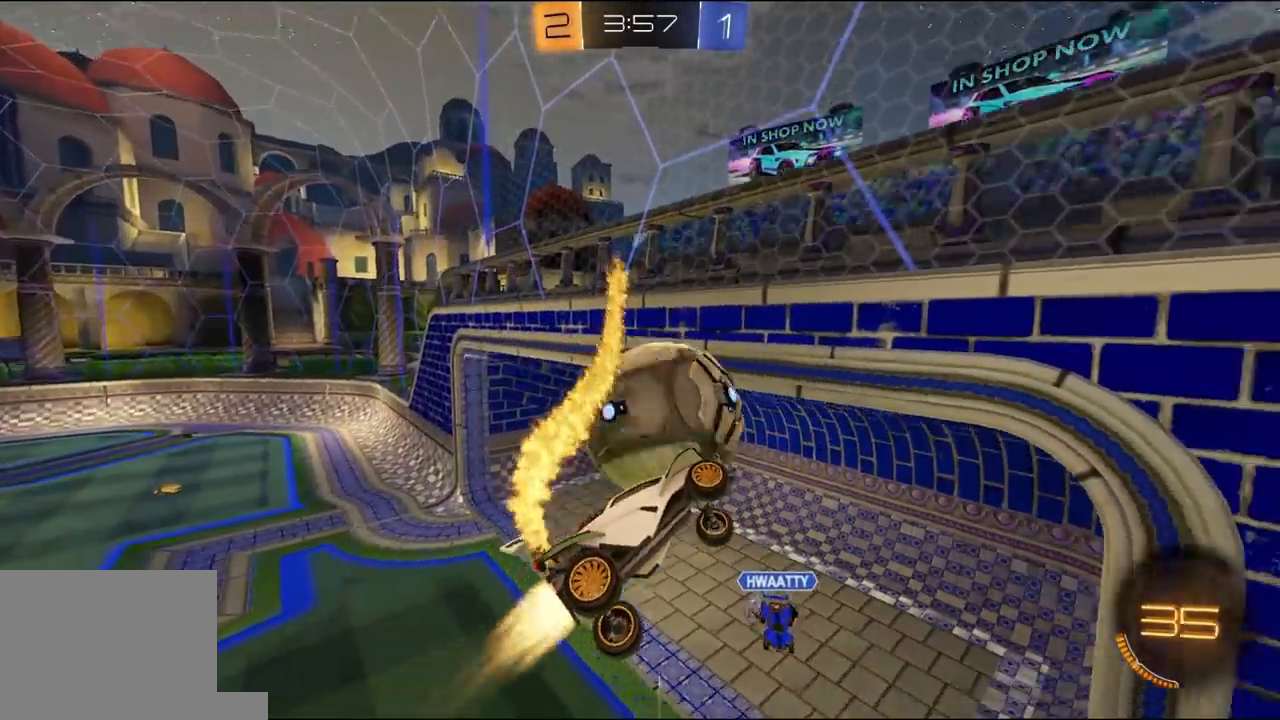
{"dt_ms": 500, "buttons": ["L1", "R2"], "left_stick": "up-right", "right_stick": "center", "events": [[100, "R1", "up"], [300, "left_stick", "up-right"], [333, "L1", "down"], [333, "R1", "down"], [467, "R1", "up"]]}
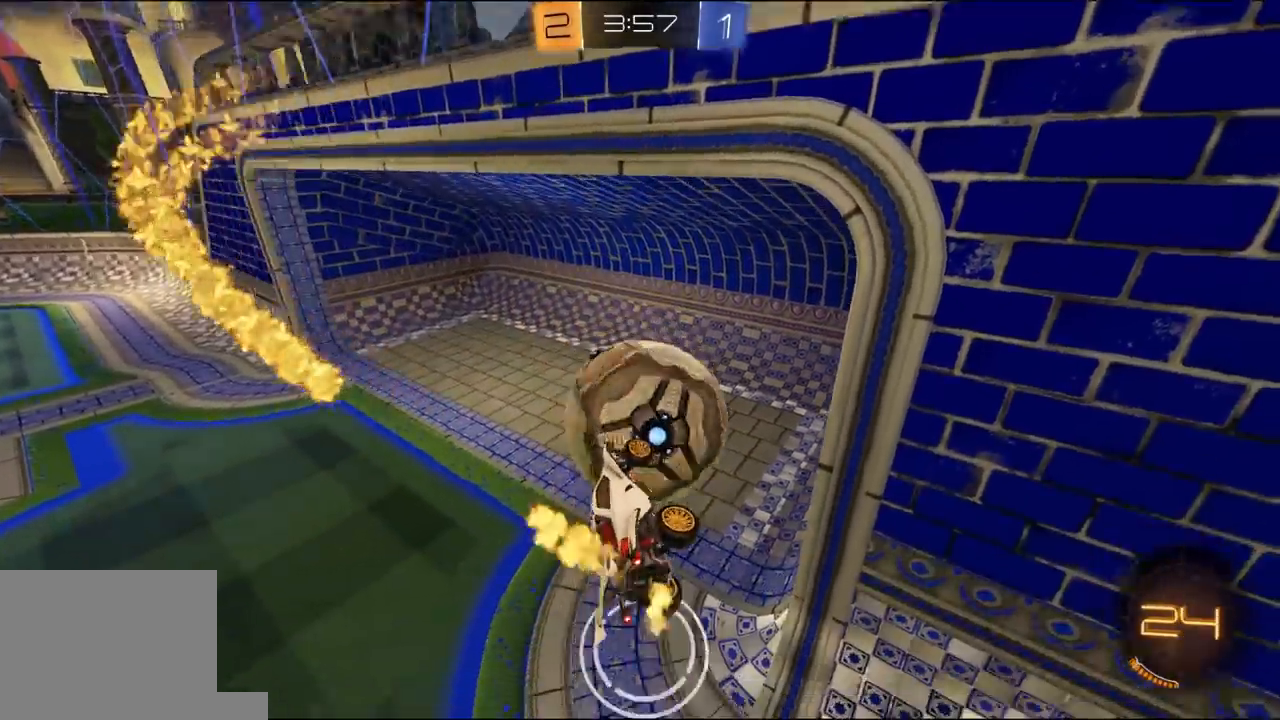
{"dt_ms": 500, "buttons": ["L1"], "left_stick": "up", "right_stick": "center", "events": [[200, "R2", "up"], [300, "L1", "up"], [400, "left_stick", "up"], [467, "L1", "down"]]}
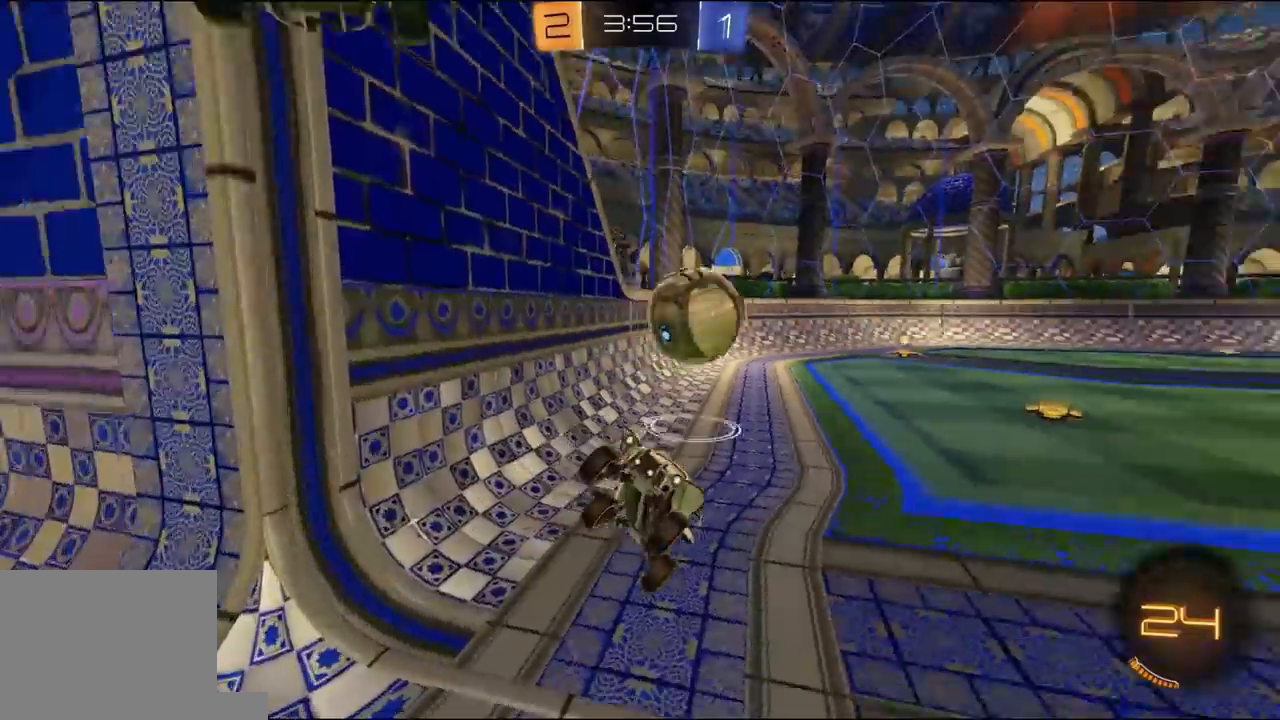
{"dt_ms": 500, "buttons": ["L2"], "left_stick": "center", "right_stick": "center", "events": [[33, "left_stick", "center"], [67, "L1", "up"], [167, "L2", "down"]]}
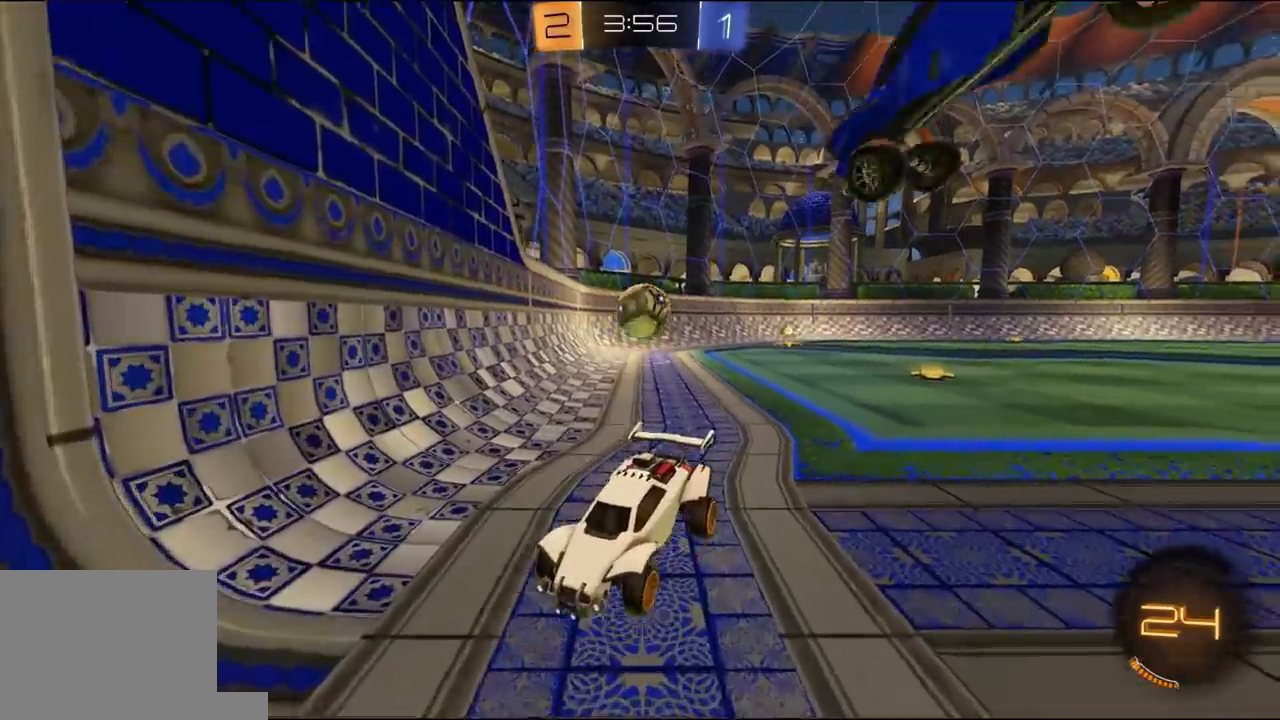
{"dt_ms": 500, "buttons": ["A", "L2", "R2", "L3"], "left_stick": "down", "right_stick": "center", "events": [[233, "left_stick", "right"], [333, "A", "down"], [333, "left_stick", "center"], [400, "A", "up"], [400, "L3", "down"], [400, "left_stick", "down"], [433, "A", "down"], [433, "R2", "down"]]}
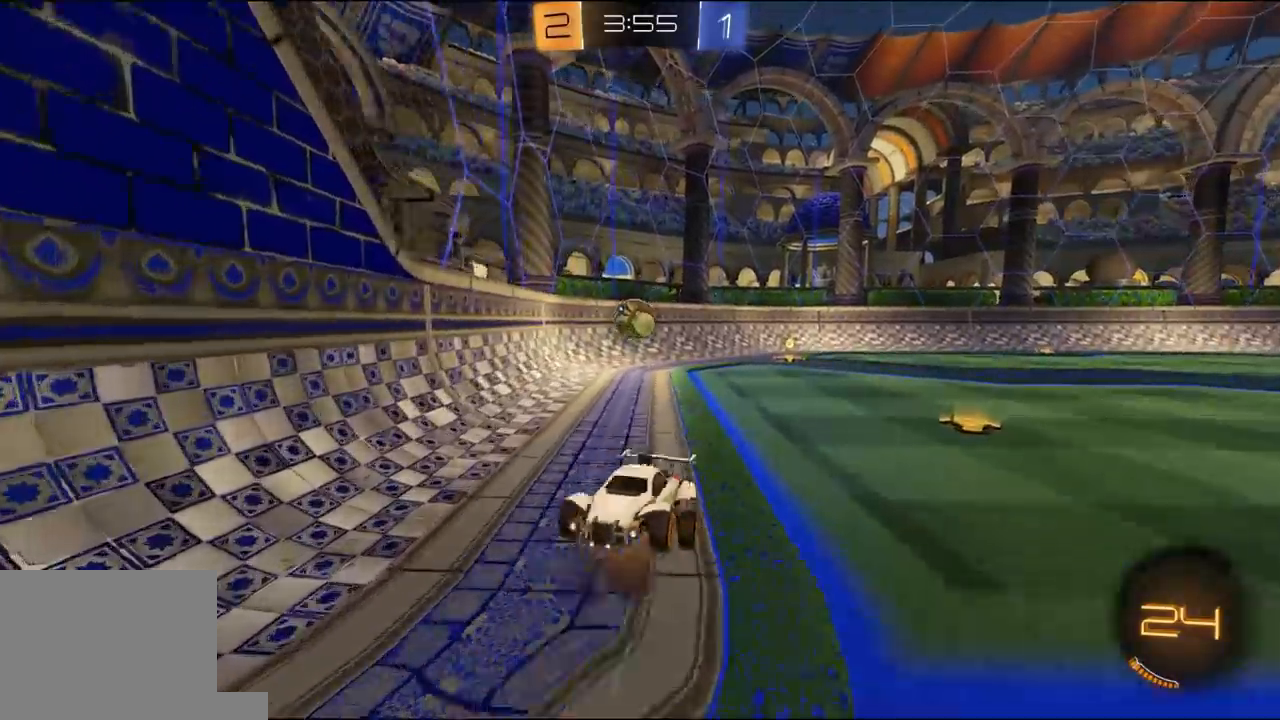
{"dt_ms": 500, "buttons": ["X", "R1", "R2", "L3"], "left_stick": "up", "right_stick": "center", "events": [[33, "A", "up"], [67, "L2", "up"], [100, "L3", "up"], [133, "left_stick", "down-left"], [233, "R1", "down"], [233, "left_stick", "up"], [267, "X", "down"], [333, "L3", "down"]]}
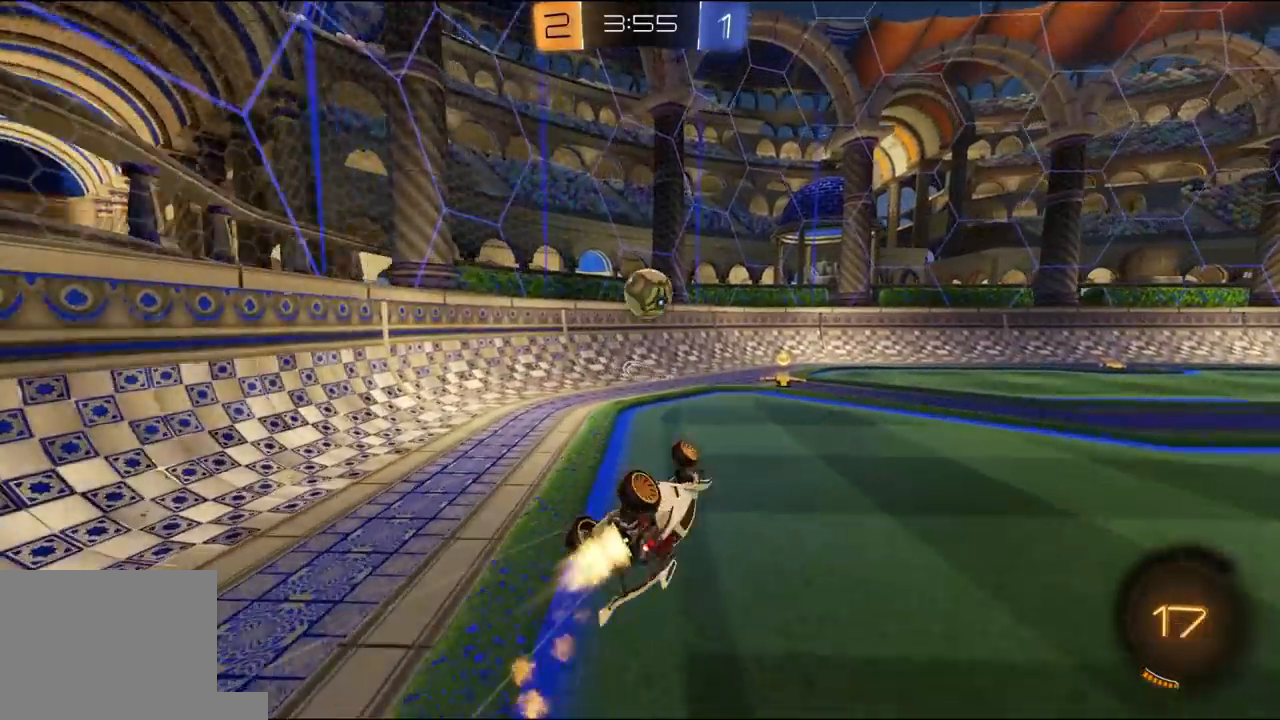
{"dt_ms": 500, "buttons": ["L2"], "left_stick": "center", "right_stick": "center", "events": [[67, "L3", "up"], [200, "left_stick", "up-left"], [333, "R1", "up"], [333, "X", "up"], [367, "left_stick", "center"], [433, "R2", "up"], [500, "L2", "down"]]}
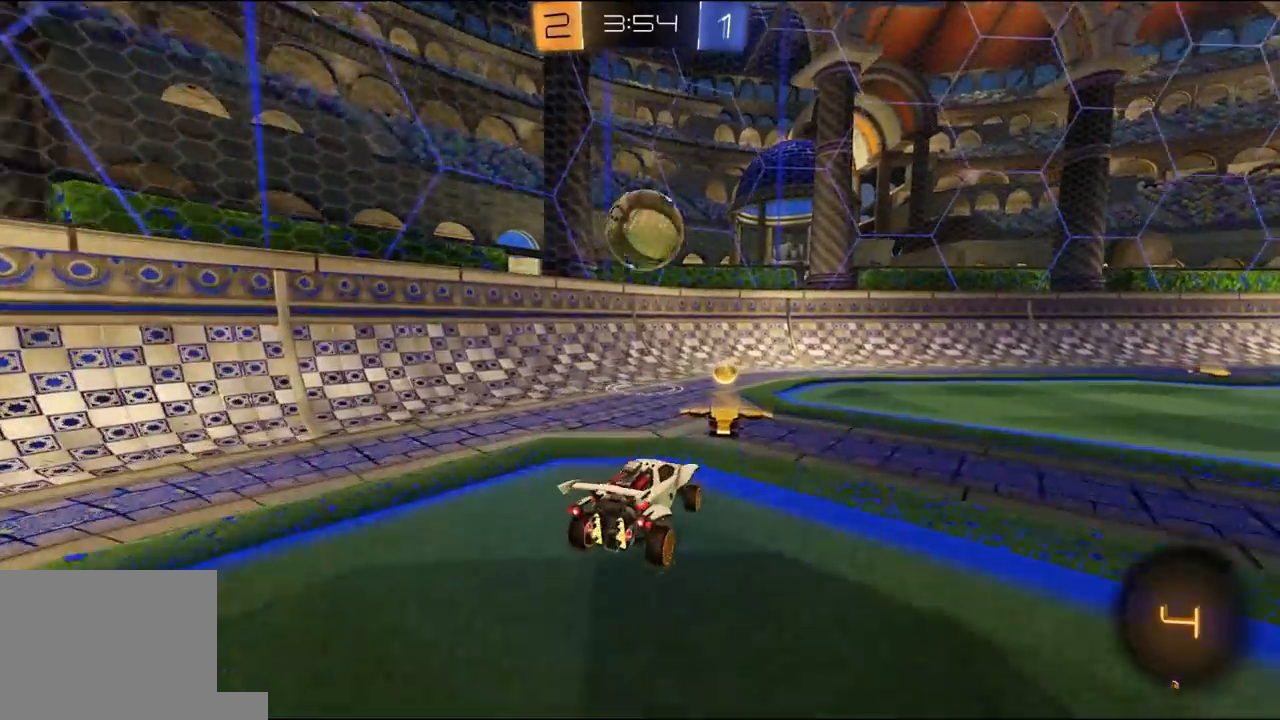
{"dt_ms": 500, "buttons": ["R2"], "left_stick": "right", "right_stick": "center", "events": [[100, "left_stick", "right"], [133, "L2", "up"], [167, "R2", "down"], [200, "left_stick", "center"], [500, "left_stick", "right"]]}
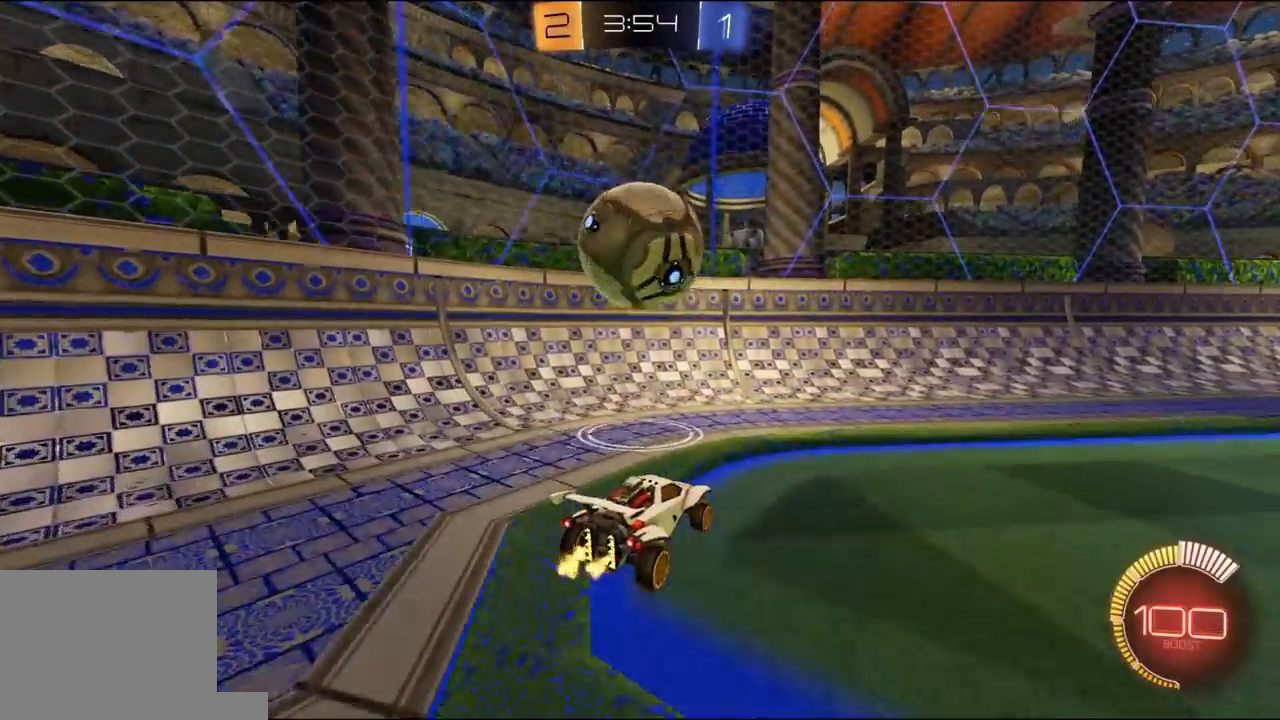
{"dt_ms": 500, "buttons": ["R1", "R2"], "left_stick": "left", "right_stick": "center", "events": [[67, "R2", "up"], [133, "left_stick", "left"], [233, "R2", "down"], [267, "R1", "down"], [400, "R1", "up"], [433, "R1", "down"]]}
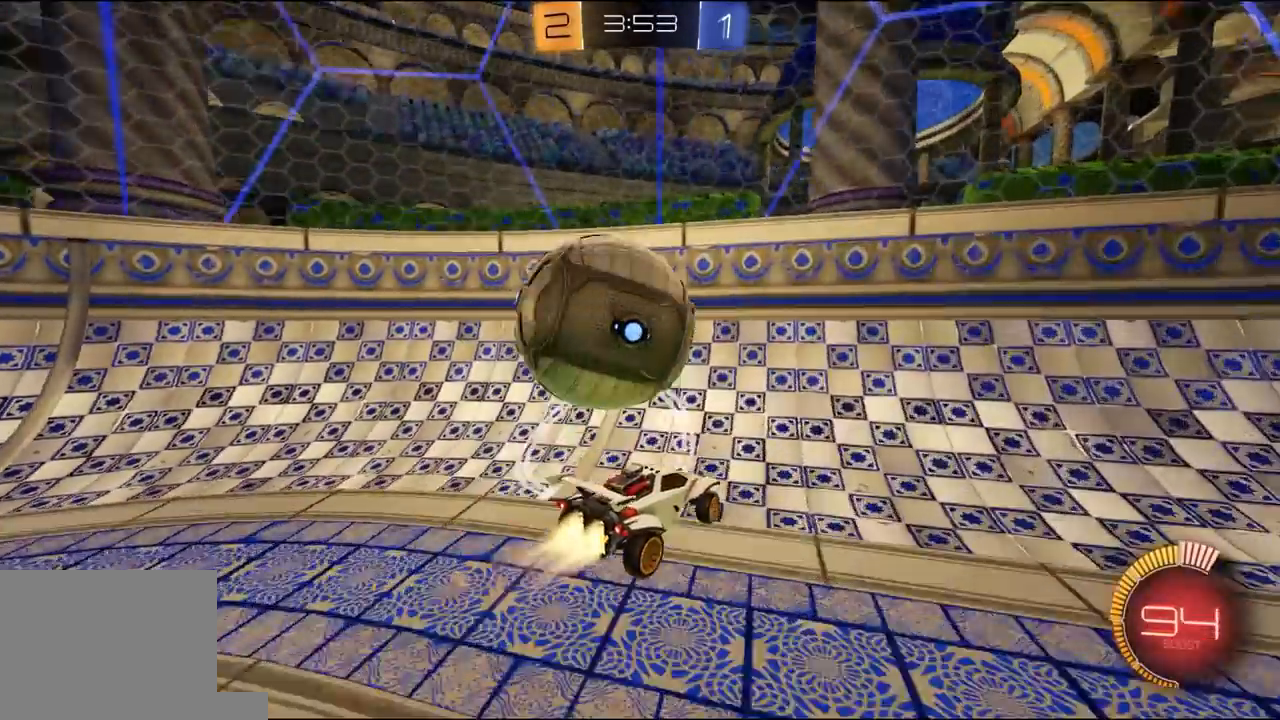
{"dt_ms": 500, "buttons": ["X", "R2"], "left_stick": "right", "right_stick": "center", "events": [[267, "L2", "down"], [300, "R1", "up"], [300, "R2", "up"], [400, "A", "down"], [400, "R2", "down"], [400, "left_stick", "right"], [433, "L2", "up"], [467, "X", "down"], [500, "A", "up"]]}
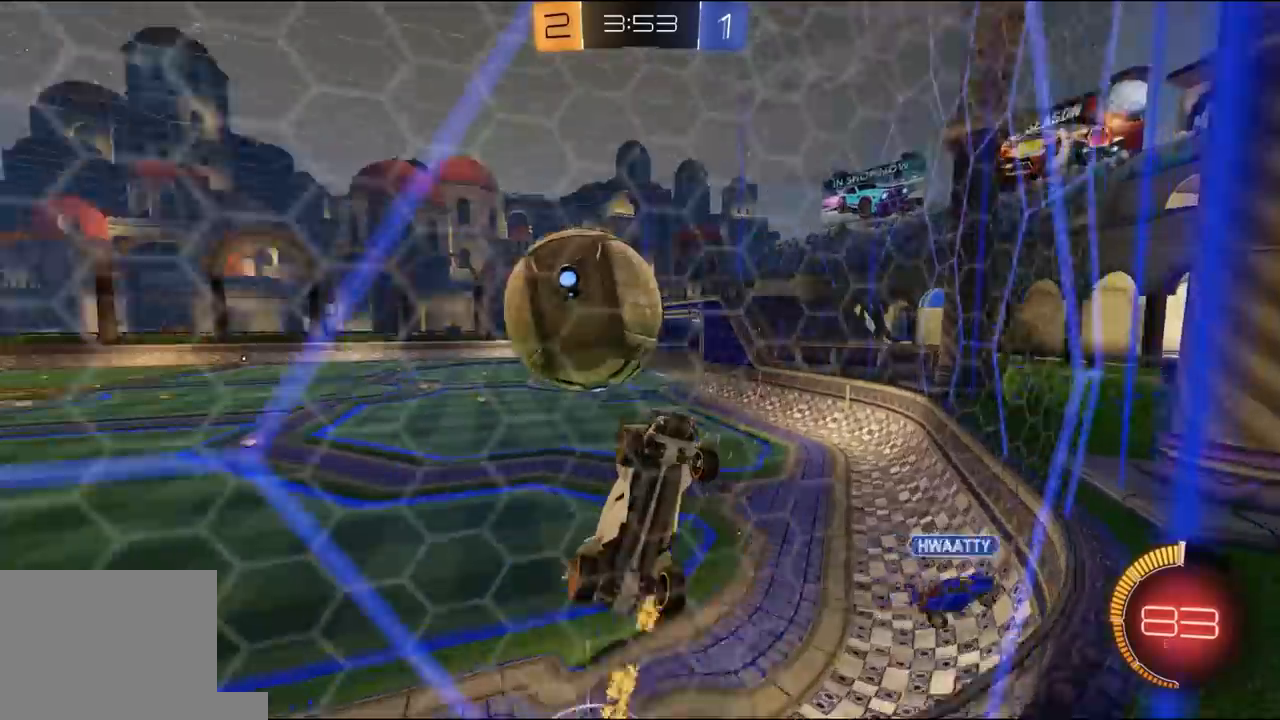
{"dt_ms": 500, "buttons": ["X", "R2"], "left_stick": "right", "right_stick": "center", "events": [[67, "X", "up"], [100, "X", "down"], [233, "X", "up"], [233, "left_stick", "up-right"], [267, "X", "down"], [400, "left_stick", "up"], [500, "left_stick", "right"]]}
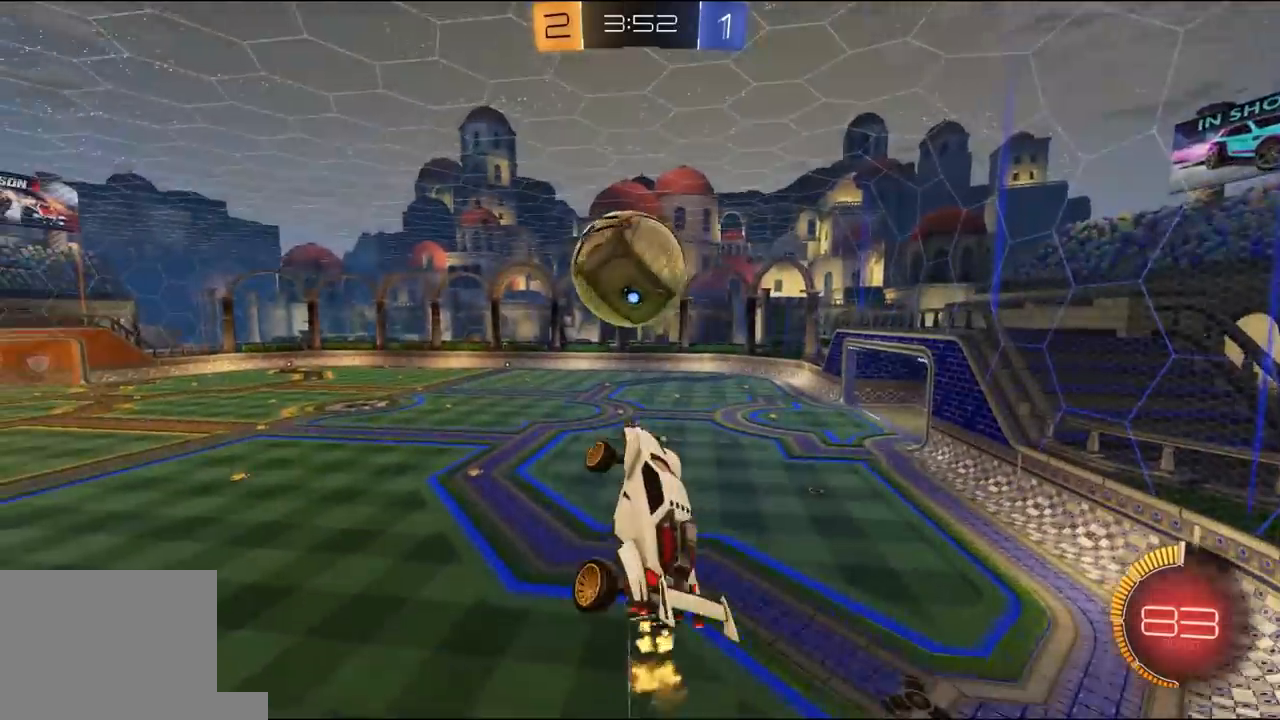
{"dt_ms": 500, "buttons": ["R2"], "left_stick": "down", "right_stick": "center", "events": [[167, "L1", "down"], [167, "R1", "down"], [167, "X", "up"], [167, "left_stick", "up-left"], [200, "A", "down"], [200, "L3", "down"], [300, "X", "down"], [300, "left_stick", "down"], [333, "A", "up"], [333, "X", "up"], [433, "L3", "up"], [467, "R1", "up"], [500, "L1", "up"]]}
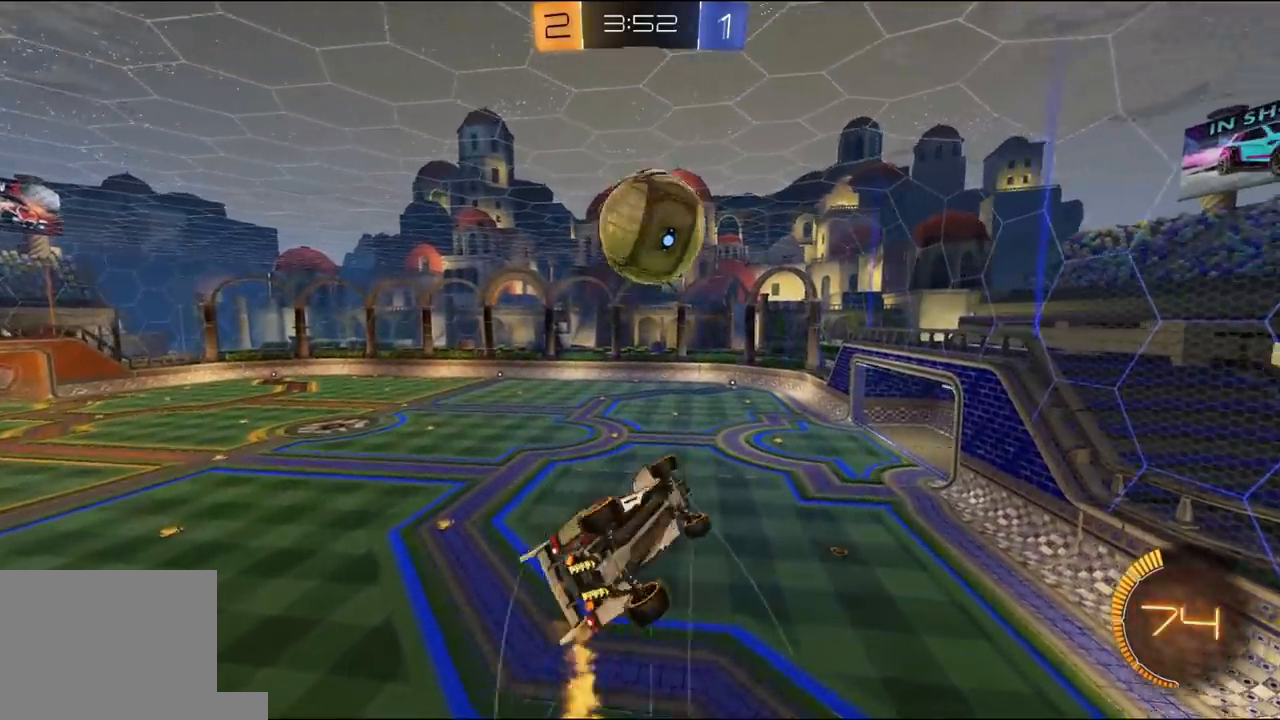
{"dt_ms": 500, "buttons": ["X", "R1", "R2"], "left_stick": "down-right", "right_stick": "center", "events": [[33, "left_stick", "up-left"], [133, "X", "down"], [167, "R1", "down"], [233, "left_stick", "down-left"], [500, "left_stick", "down-right"]]}
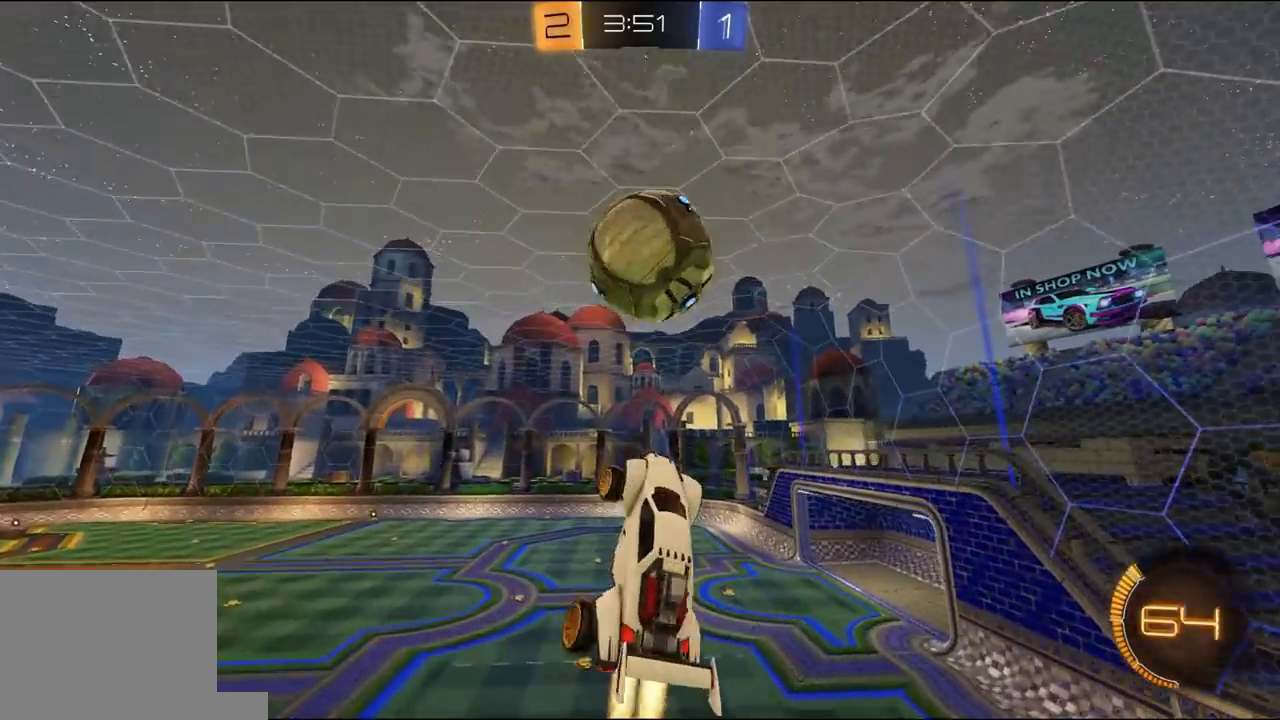
{"dt_ms": 500, "buttons": ["R2"], "left_stick": "down-right", "right_stick": "center", "events": [[100, "X", "up"], [167, "left_stick", "up"], [367, "left_stick", "down-right"], [500, "R1", "up"]]}
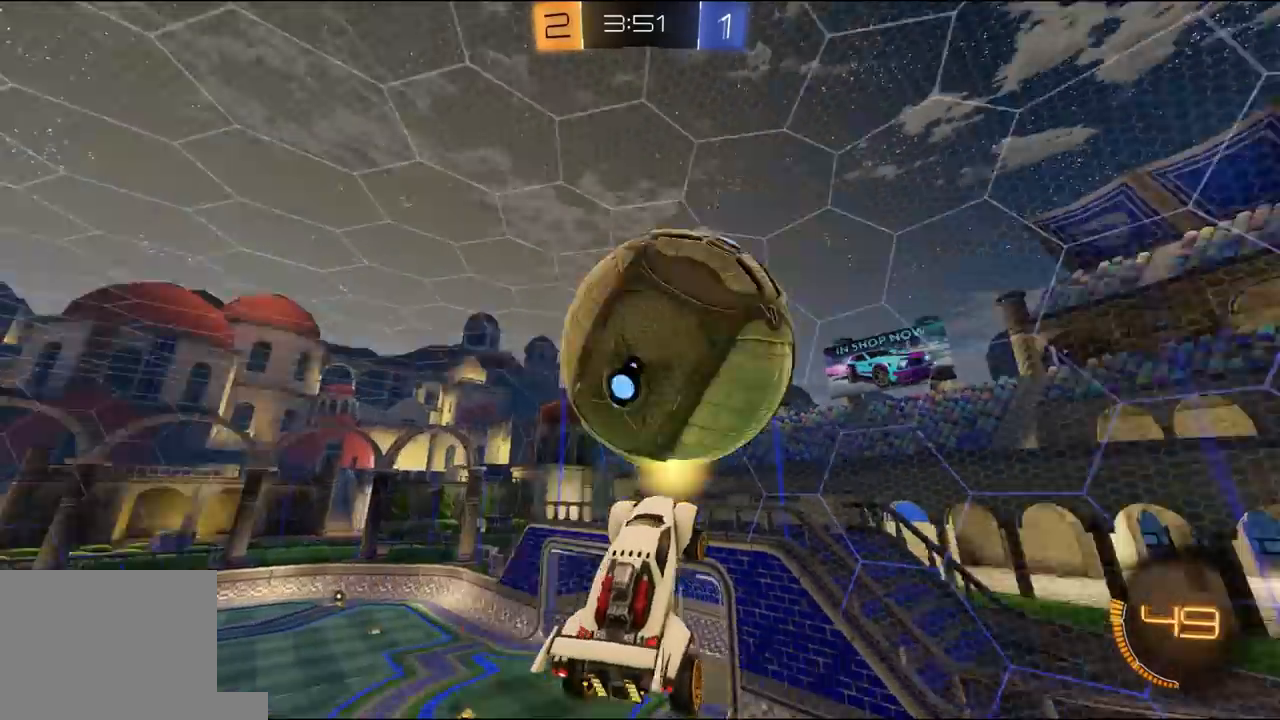
{"dt_ms": 500, "buttons": ["X", "R1", "R2"], "left_stick": "up-right", "right_stick": "center", "events": [[67, "X", "down"], [67, "left_stick", "up-right"], [167, "R1", "down"], [267, "left_stick", "left"], [333, "left_stick", "down"], [500, "left_stick", "up-right"]]}
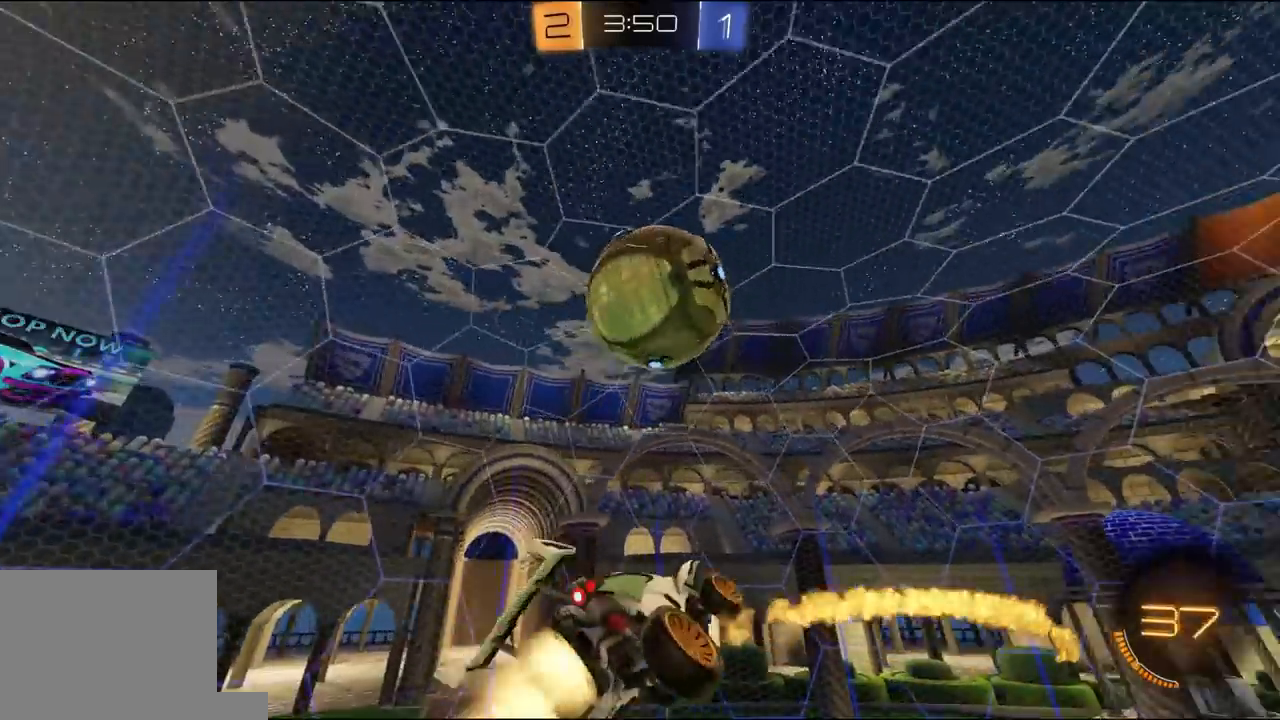
{"dt_ms": 1000, "buttons": ["X", "R1", "R2"], "left_stick": "down-left", "right_stick": "center"}
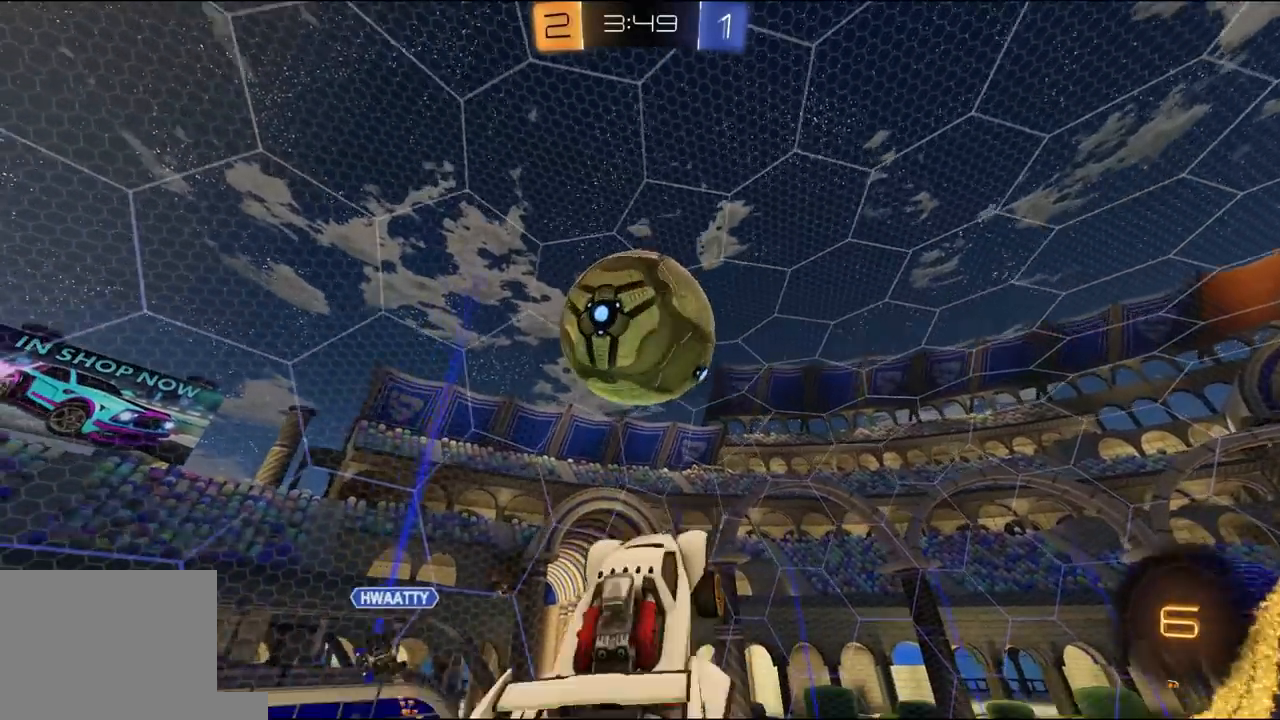
{"dt_ms": 500, "buttons": ["L1", "R2"], "left_stick": "up-right", "right_stick": "center", "events": [[67, "X", "up"], [100, "left_stick", "up-left"], [200, "left_stick", "up-right"], [300, "L1", "down"], [367, "R1", "up"]]}
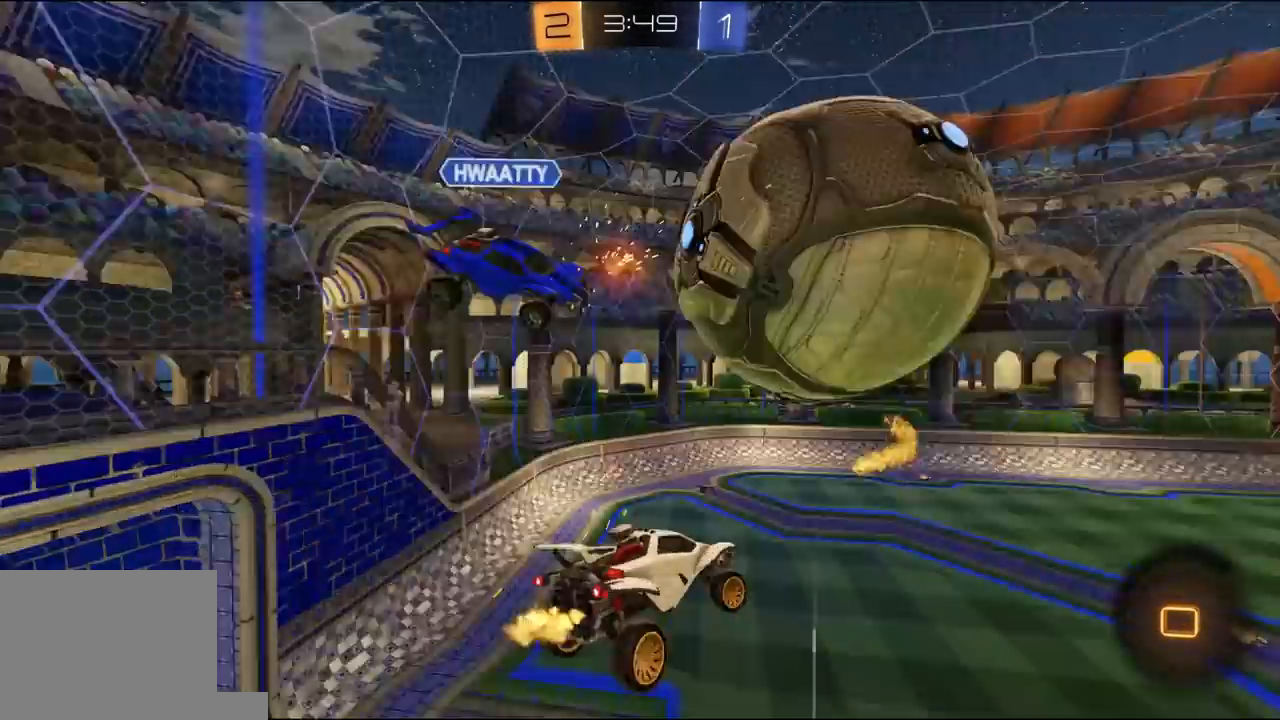
{"dt_ms": 500, "buttons": ["R2"], "left_stick": "down-right", "right_stick": "center", "events": [[167, "left_stick", "down-left"], [267, "L1", "up"], [300, "left_stick", "down-right"]]}
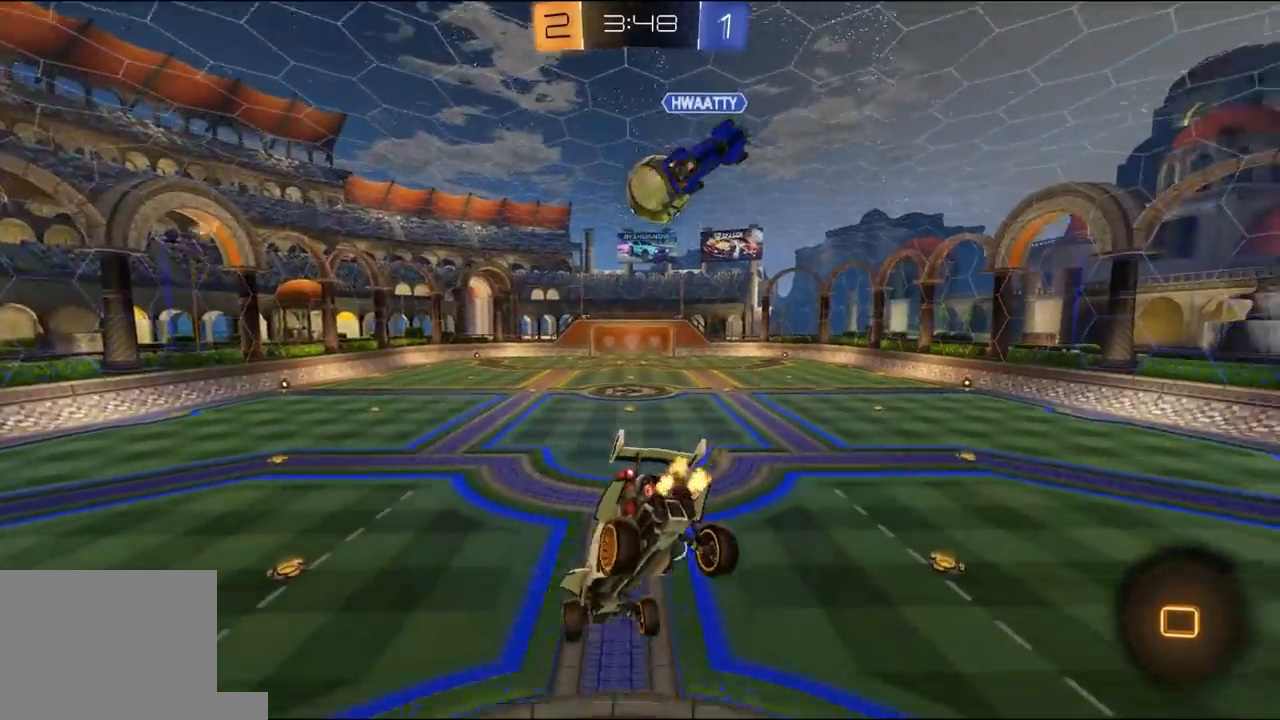
{"dt_ms": 500, "buttons": ["R2"], "left_stick": "center", "right_stick": "center", "events": [[33, "L1", "down"], [33, "left_stick", "down-left"], [100, "L1", "up"], [100, "left_stick", "center"], [233, "L1", "down"], [267, "L1", "up"], [367, "L1", "down"], [367, "left_stick", "right"], [467, "L1", "up"], [467, "left_stick", "center"]]}
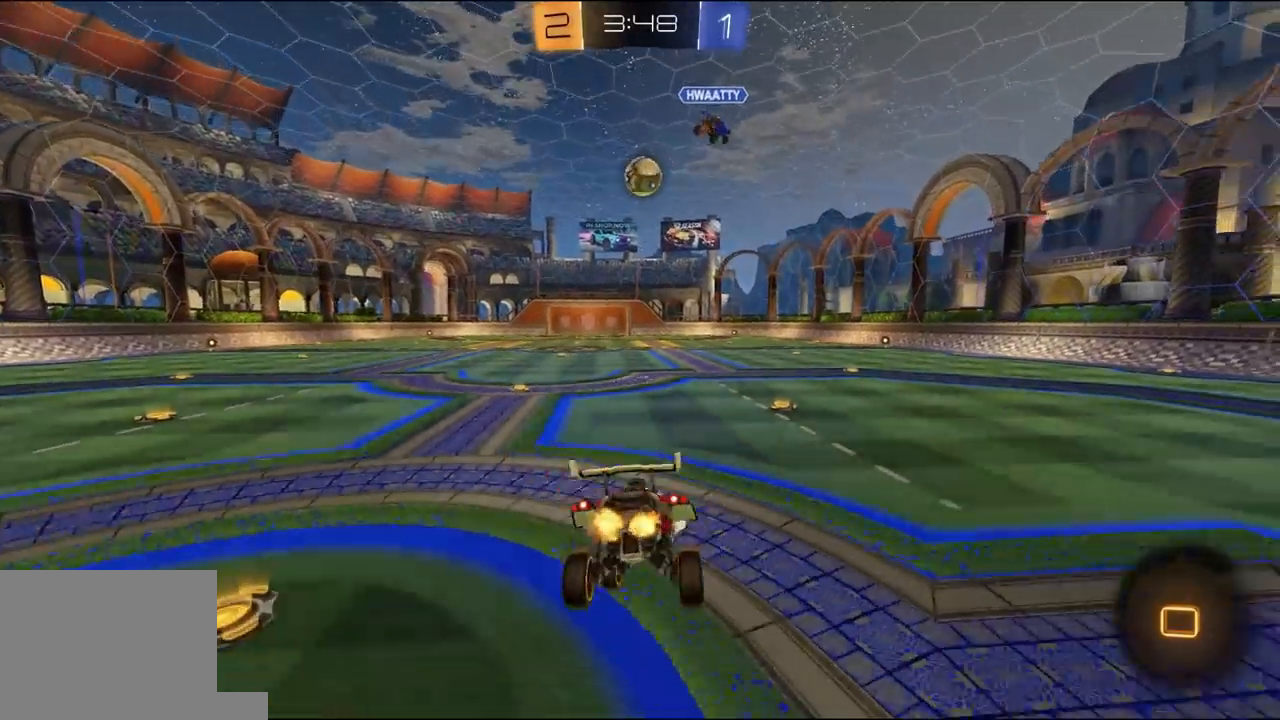
{"dt_ms": 500, "buttons": ["R2"], "left_stick": "center", "right_stick": "center", "events": [[33, "left_stick", "right"], [167, "left_stick", "center"]]}